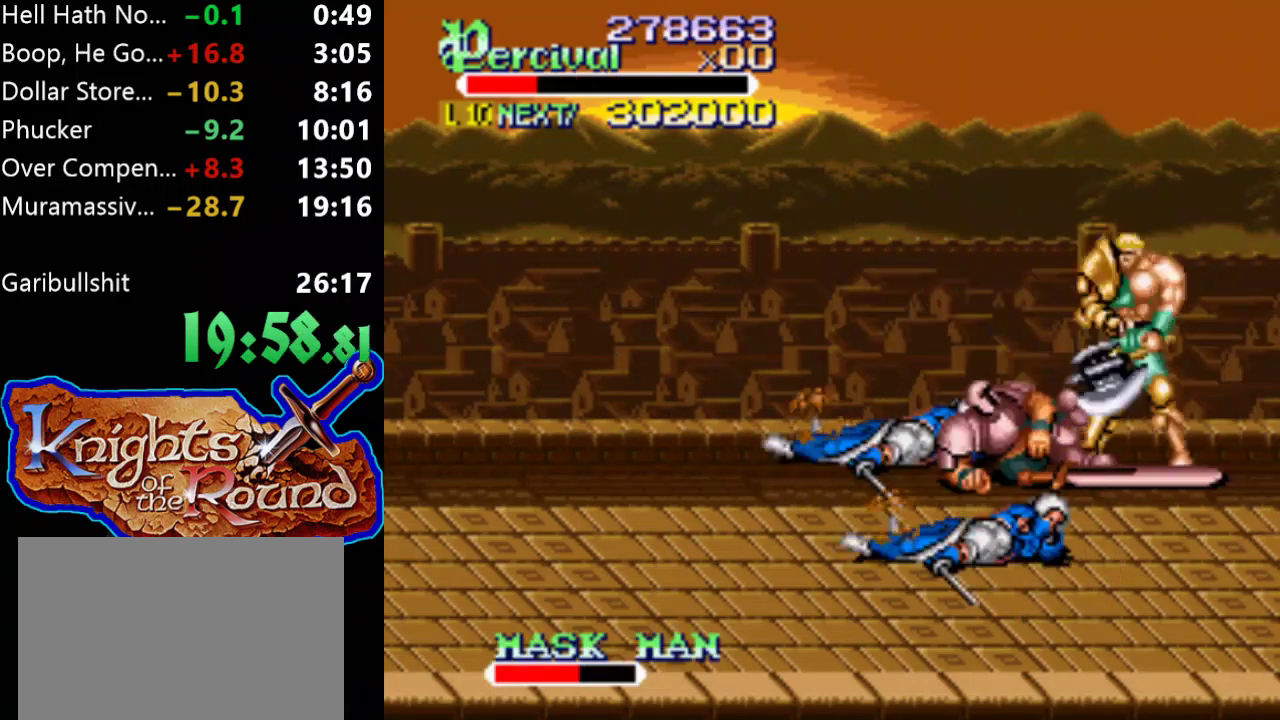
Gameplay with a controller (Xbox layout); each line is a JSON object with the inputs held at the frame after it. "events" lists button and stick changes between this image and that frame as [ms after this image, input, new state], when the widget could be followed in between. Not read: L3 R3 left_stick right_stick.
{"buttons": ["X", "DPAD_LEFT"], "events": [[167, "DPAD_LEFT", "up"], [433, "X", "down"], [467, "DPAD_LEFT", "down"]]}
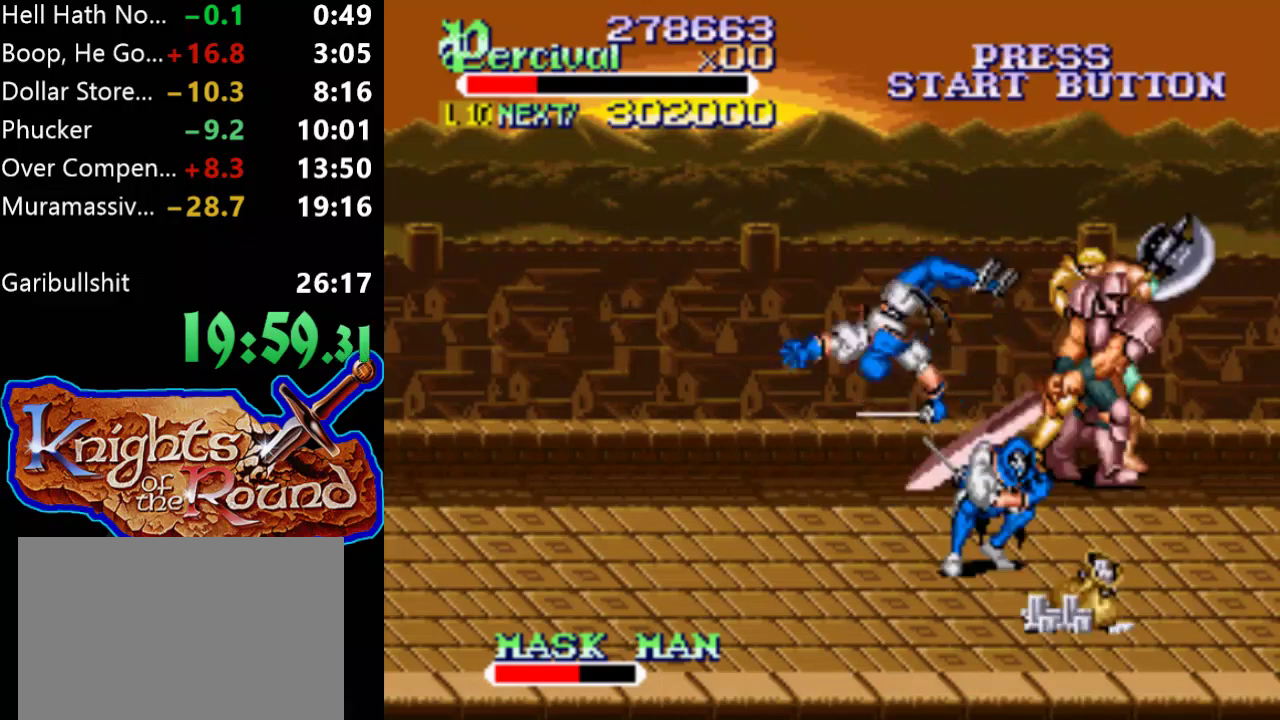
{"buttons": [], "events": [[400, "X", "up"], [433, "DPAD_LEFT", "up"]]}
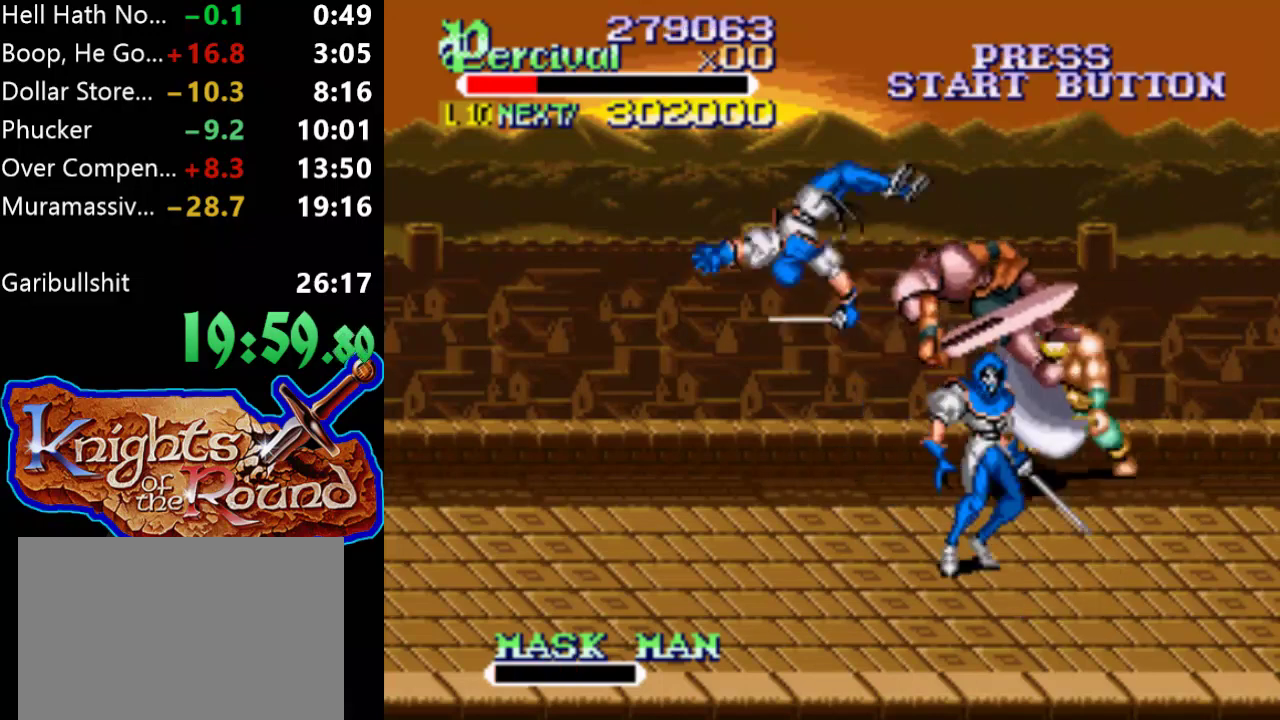
{"buttons": ["DPAD_LEFT"], "events": [[267, "DPAD_LEFT", "down"], [333, "DPAD_LEFT", "up"], [400, "DPAD_LEFT", "down"]]}
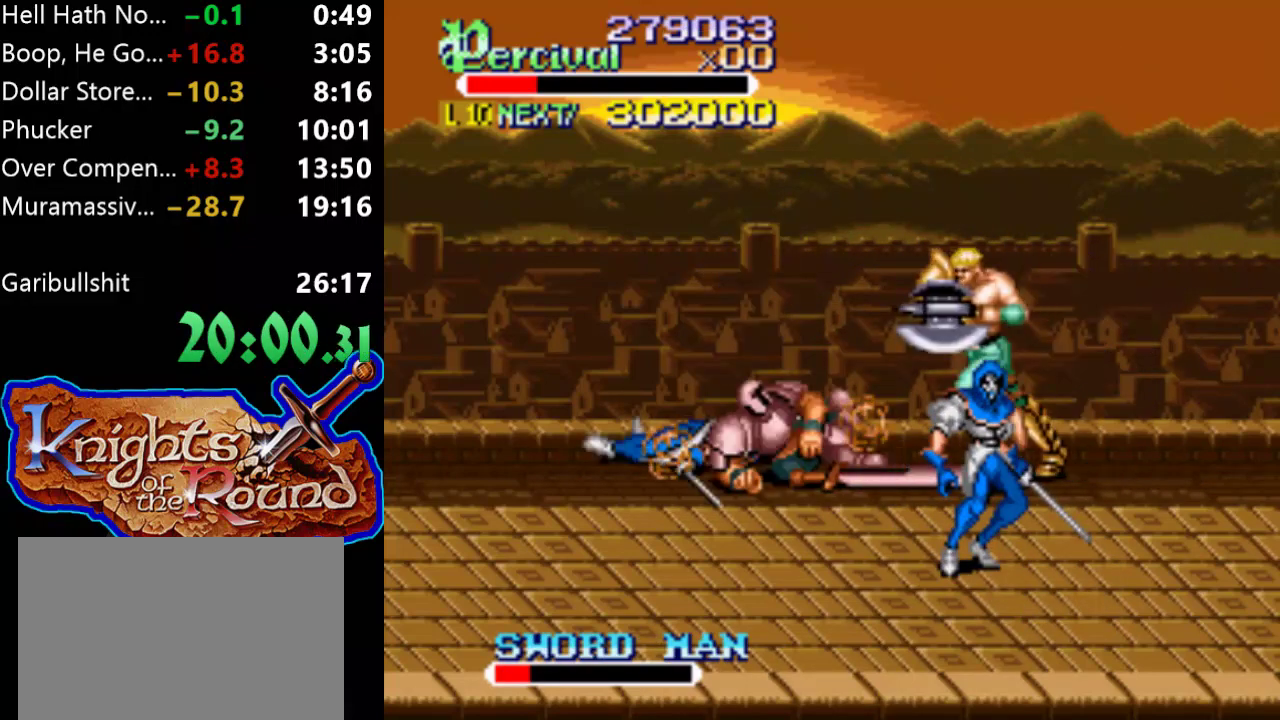
{"buttons": ["X", "DPAD_LEFT"], "events": [[233, "DPAD_LEFT", "up"], [433, "X", "down"], [500, "DPAD_LEFT", "down"]]}
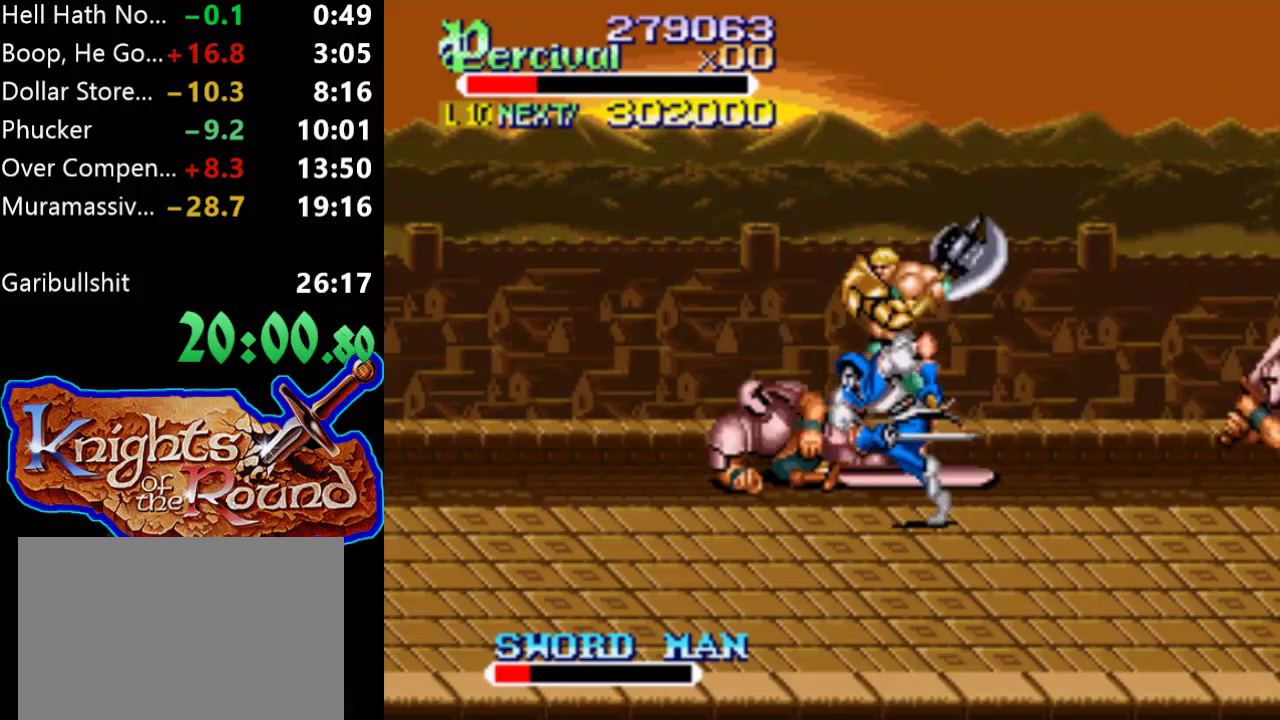
{"buttons": [], "events": [[467, "DPAD_LEFT", "up"], [467, "X", "up"]]}
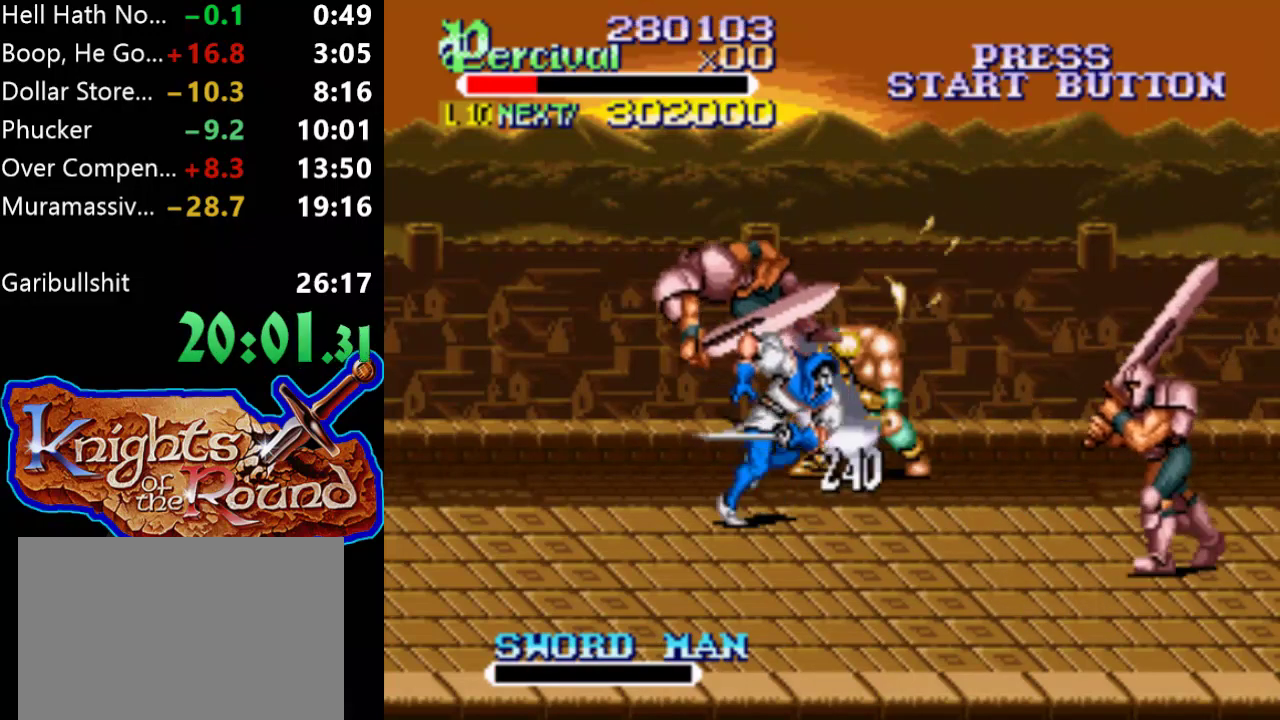
{"buttons": ["B", "DPAD_DOWN", "DPAD_LEFT"], "events": [[233, "DPAD_DOWN", "down"], [300, "DPAD_LEFT", "down"], [433, "B", "down"]]}
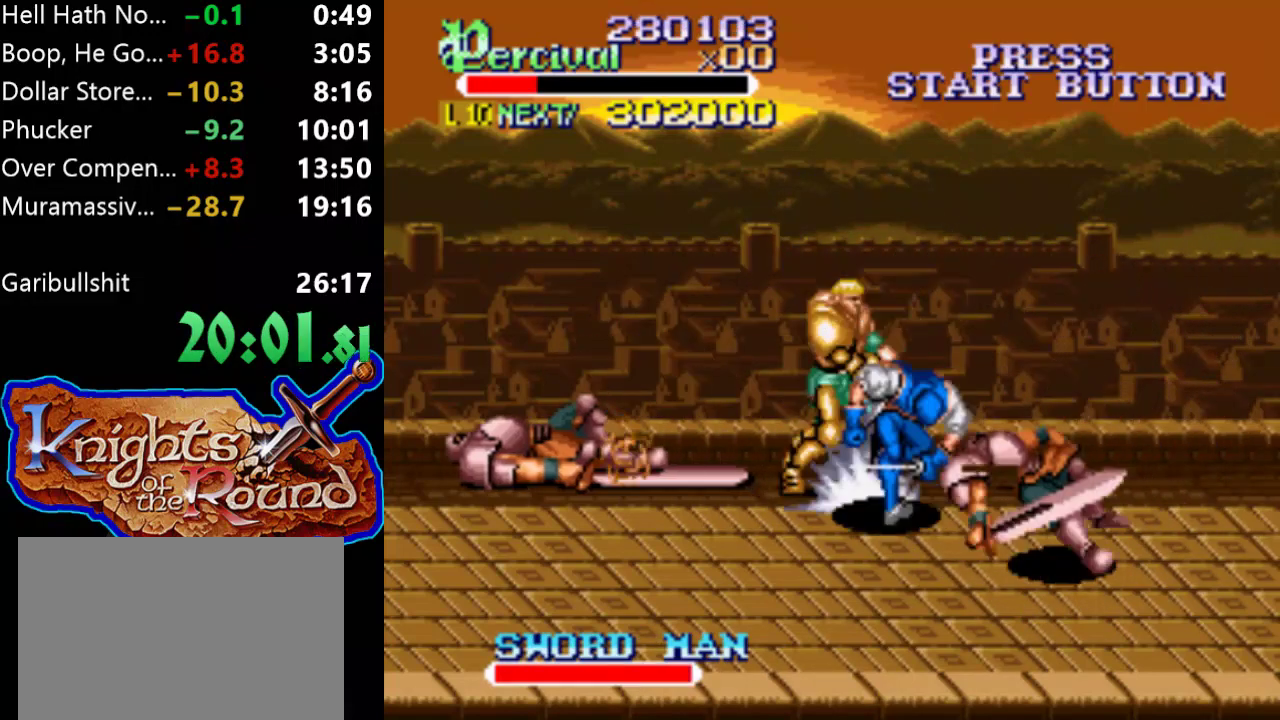
{"buttons": ["DPAD_DOWN"], "events": [[33, "DPAD_LEFT", "up"], [100, "DPAD_LEFT", "down"], [167, "DPAD_LEFT", "up"], [200, "B", "up"]]}
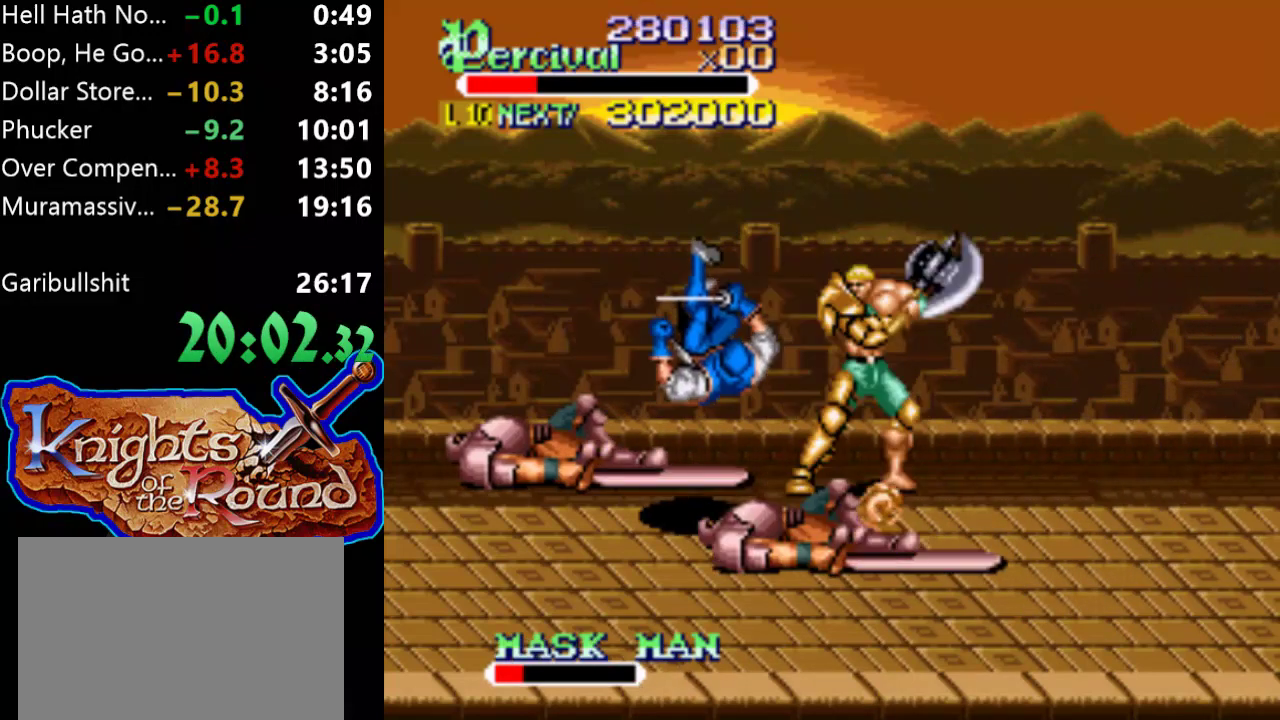
{"buttons": ["DPAD_DOWN", "DPAD_LEFT"], "events": [[67, "DPAD_LEFT", "down"]]}
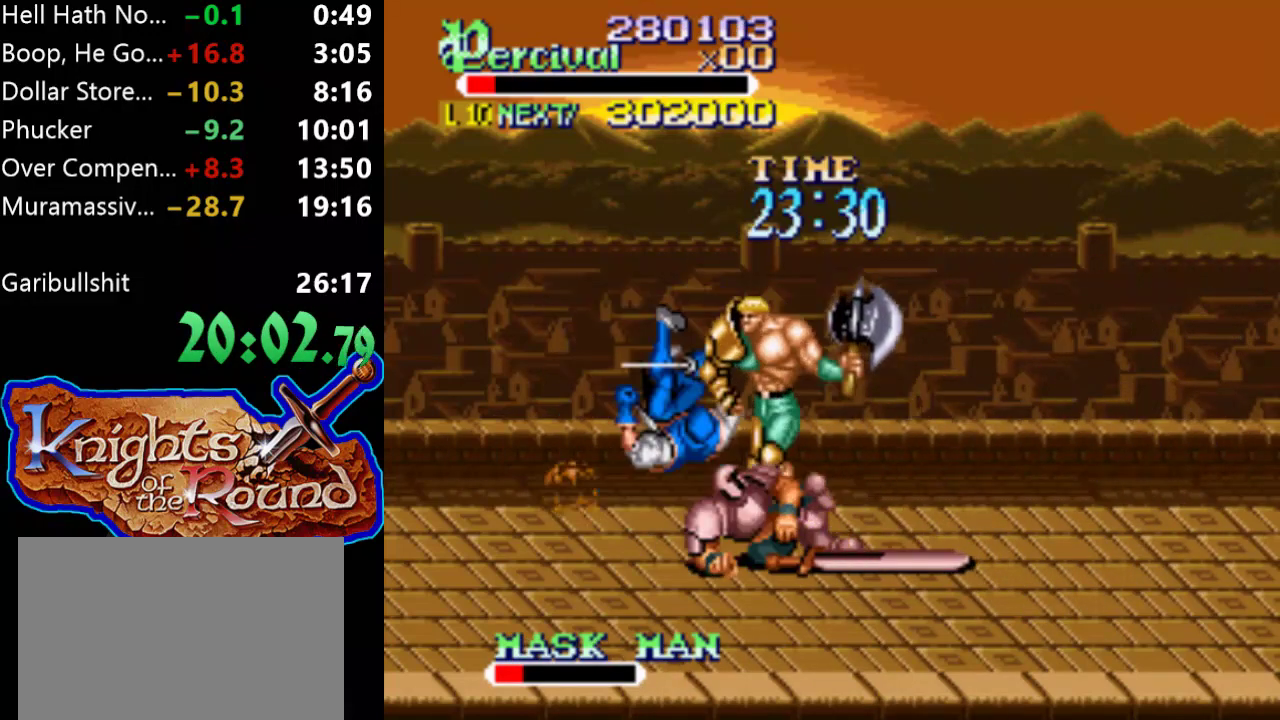
{"buttons": ["X", "DPAD_RIGHT"], "events": [[200, "DPAD_DOWN", "up"], [200, "DPAD_LEFT", "up"], [200, "DPAD_RIGHT", "down"], [267, "DPAD_RIGHT", "up"], [400, "X", "down"], [433, "DPAD_RIGHT", "down"]]}
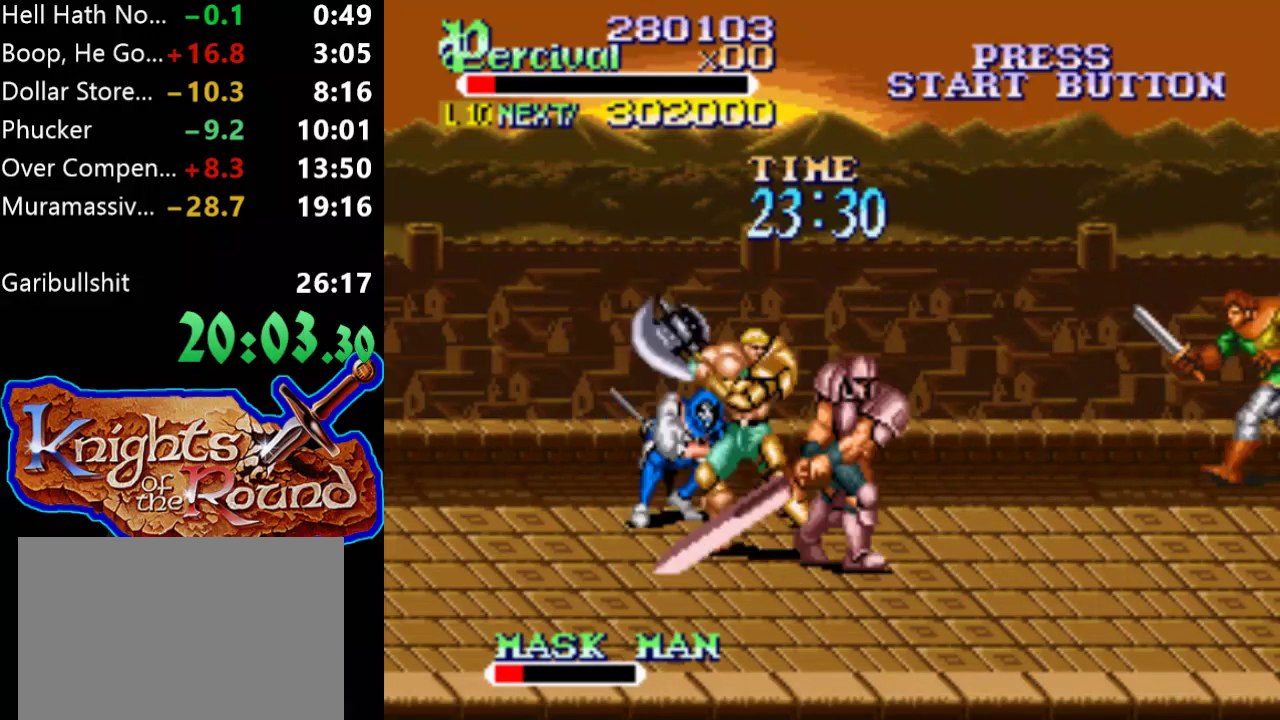
{"buttons": ["DPAD_RIGHT"], "events": [[367, "X", "up"], [400, "DPAD_RIGHT", "up"], [500, "DPAD_RIGHT", "down"]]}
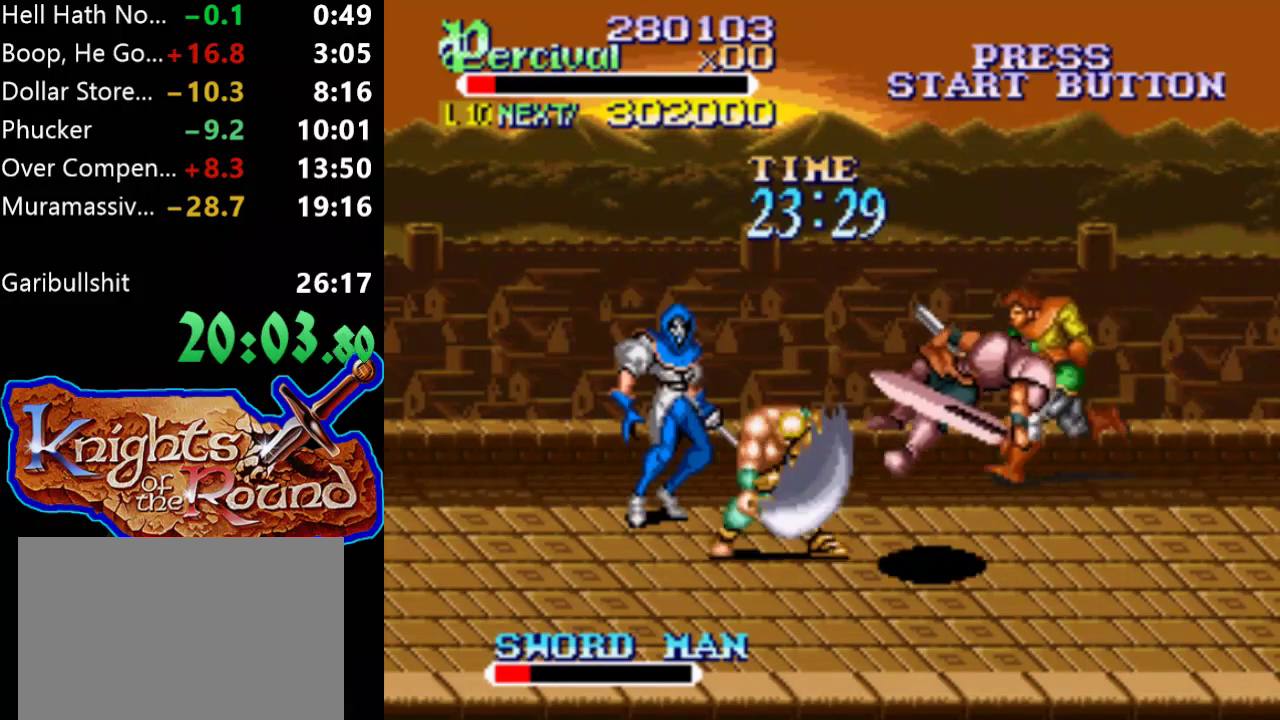
{"buttons": ["DPAD_UP", "DPAD_RIGHT"], "events": [[200, "DPAD_DOWN", "down"], [400, "DPAD_DOWN", "up"], [467, "DPAD_UP", "down"]]}
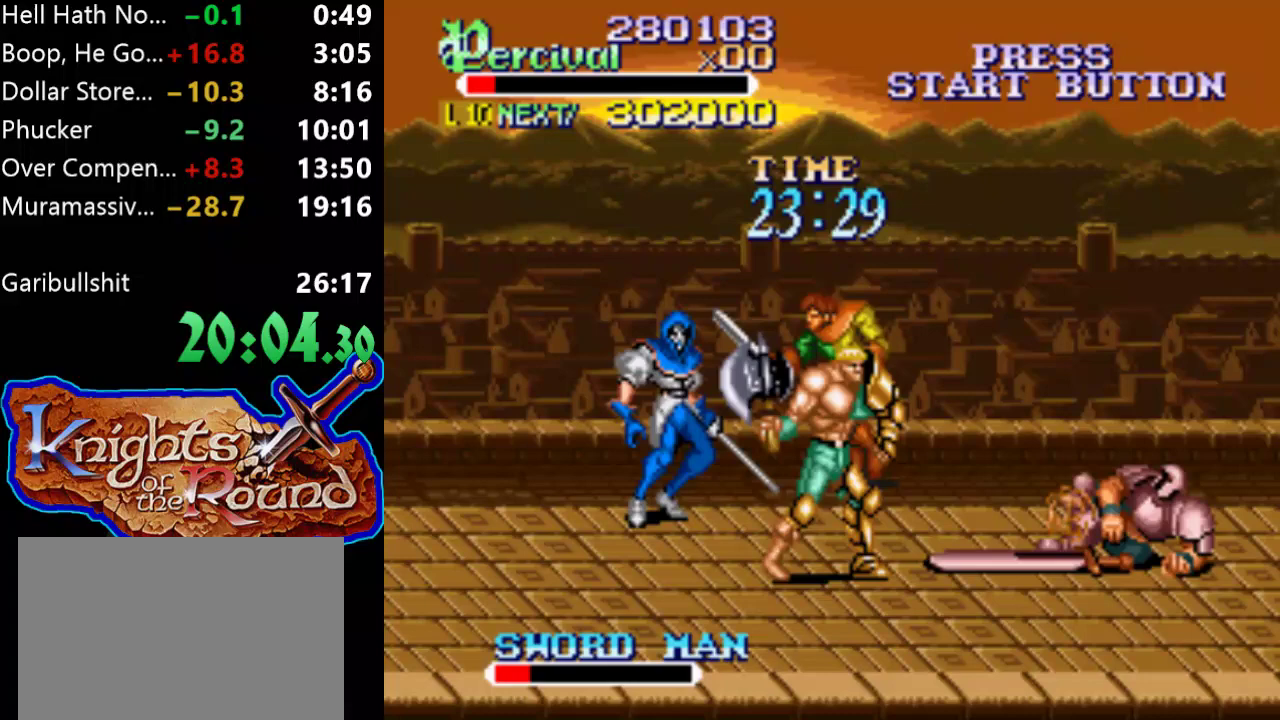
{"buttons": ["B", "DPAD_RIGHT"], "events": [[233, "B", "down"], [267, "DPAD_UP", "up"]]}
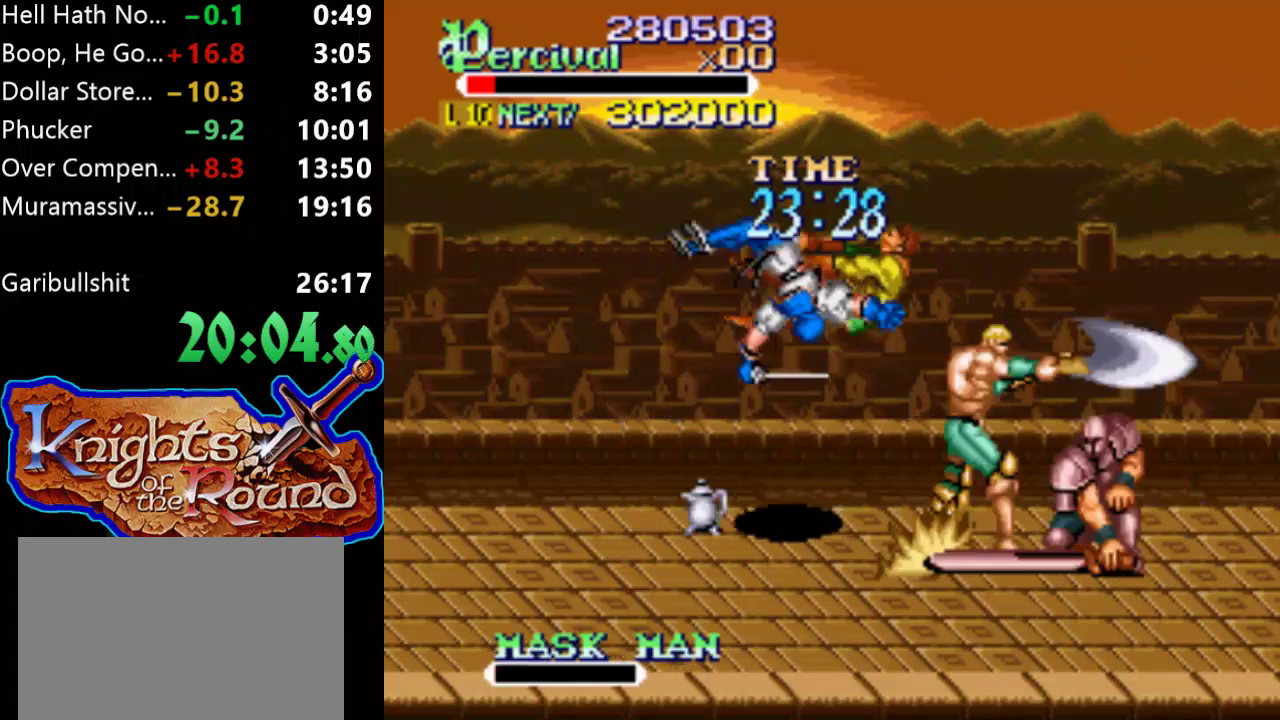
{"buttons": ["DPAD_DOWN", "DPAD_RIGHT"], "events": [[200, "B", "up"], [267, "DPAD_RIGHT", "up"], [333, "DPAD_RIGHT", "down"], [400, "DPAD_DOWN", "down"]]}
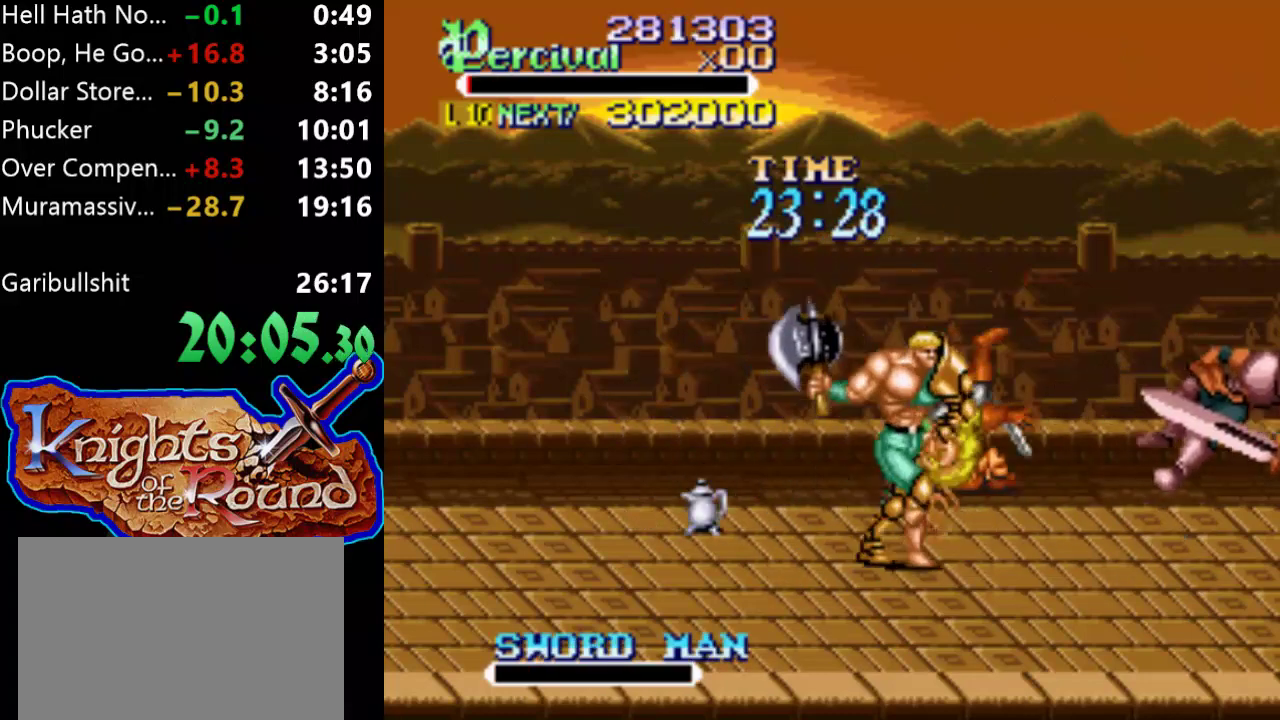
{"buttons": ["DPAD_RIGHT"], "events": [[67, "DPAD_DOWN", "up"]]}
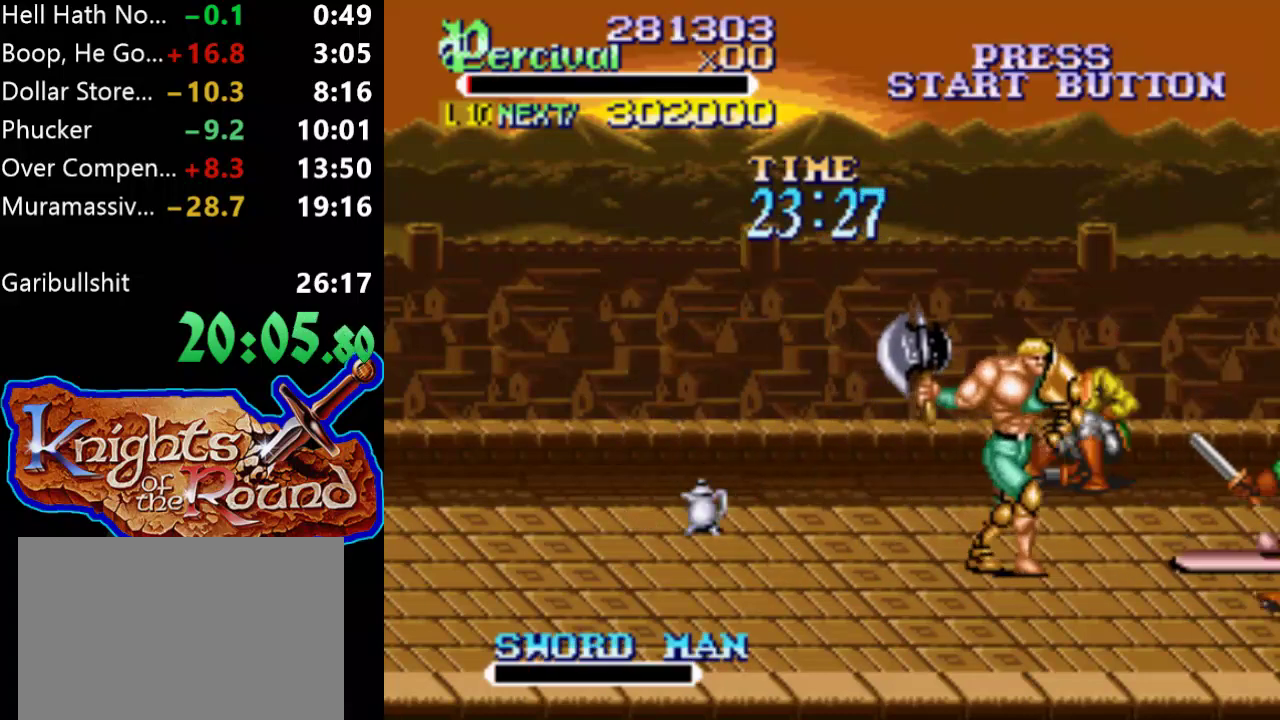
{"buttons": ["DPAD_LEFT"], "events": [[333, "DPAD_UP", "down"], [367, "DPAD_RIGHT", "up"], [400, "DPAD_LEFT", "down"], [500, "DPAD_UP", "up"]]}
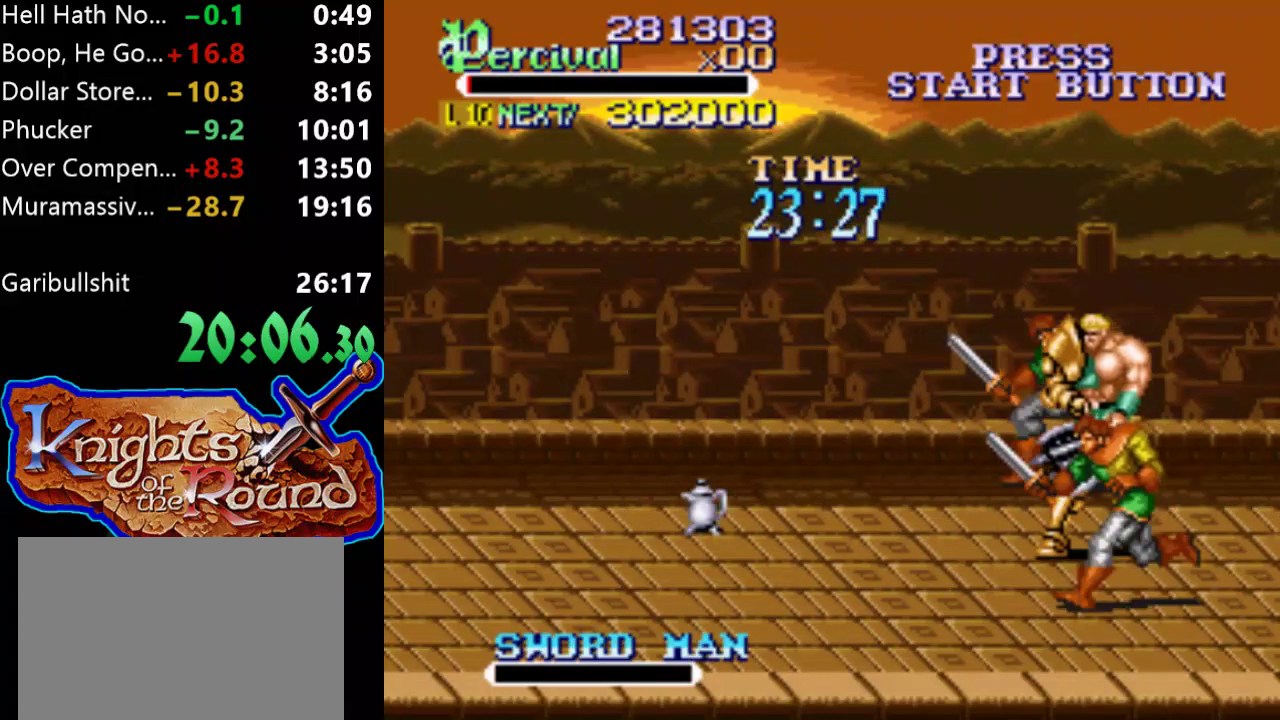
{"buttons": ["DPAD_RIGHT"], "events": [[200, "DPAD_UP", "down"], [233, "DPAD_LEFT", "up"], [400, "DPAD_RIGHT", "down"], [467, "DPAD_UP", "up"]]}
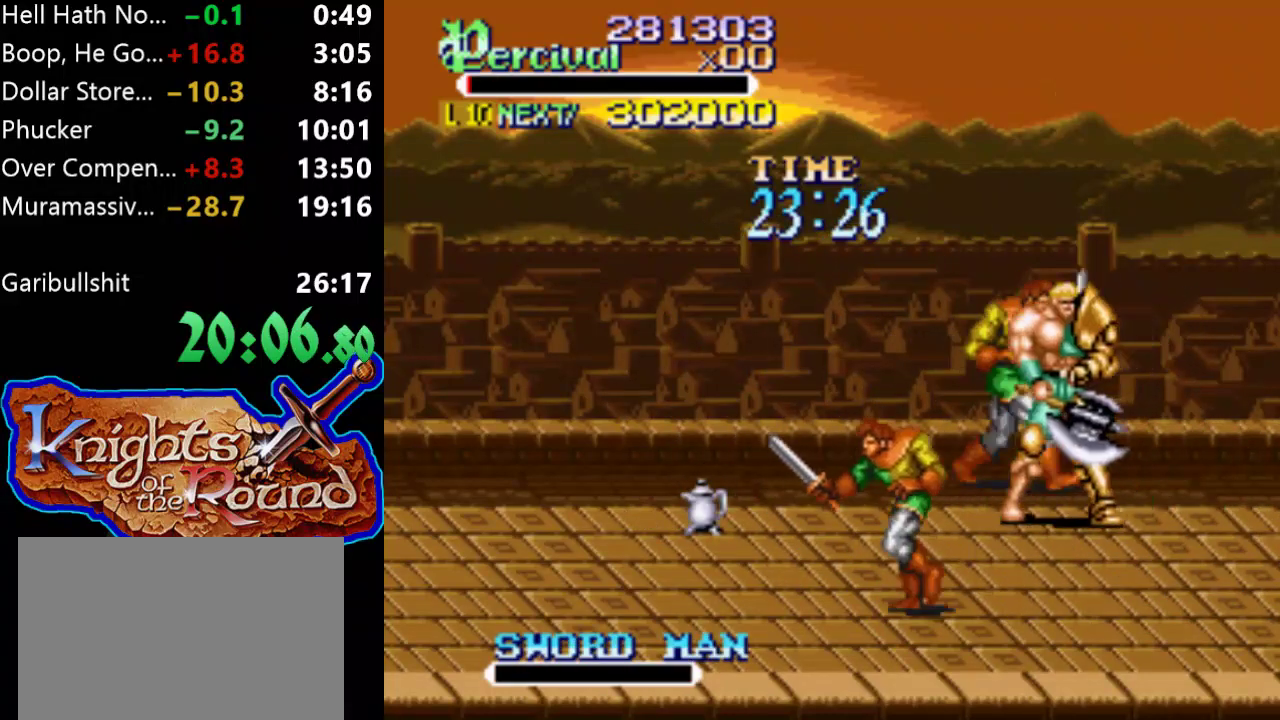
{"buttons": ["X", "DPAD_LEFT"], "events": [[100, "DPAD_UP", "down"], [167, "DPAD_RIGHT", "up"], [200, "DPAD_LEFT", "down"], [333, "X", "down"], [467, "DPAD_UP", "up"]]}
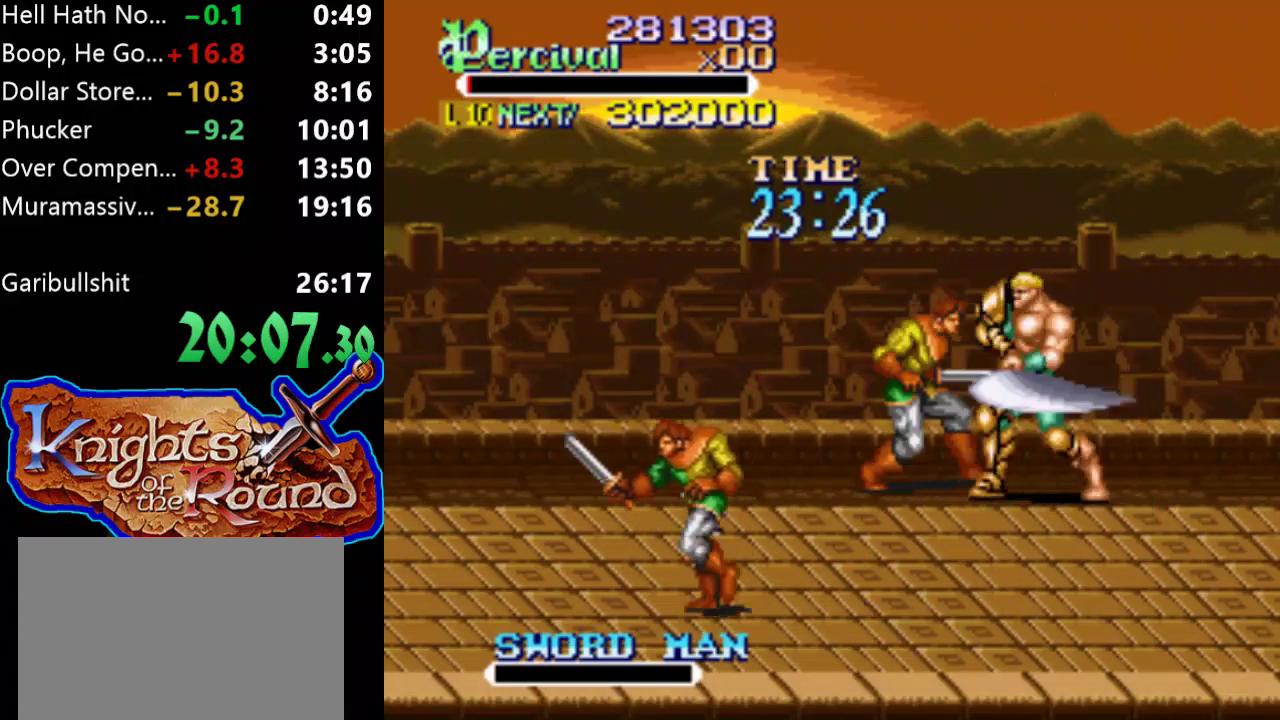
{"buttons": ["X"], "events": [[33, "X", "up"], [67, "DPAD_LEFT", "up"], [500, "X", "down"]]}
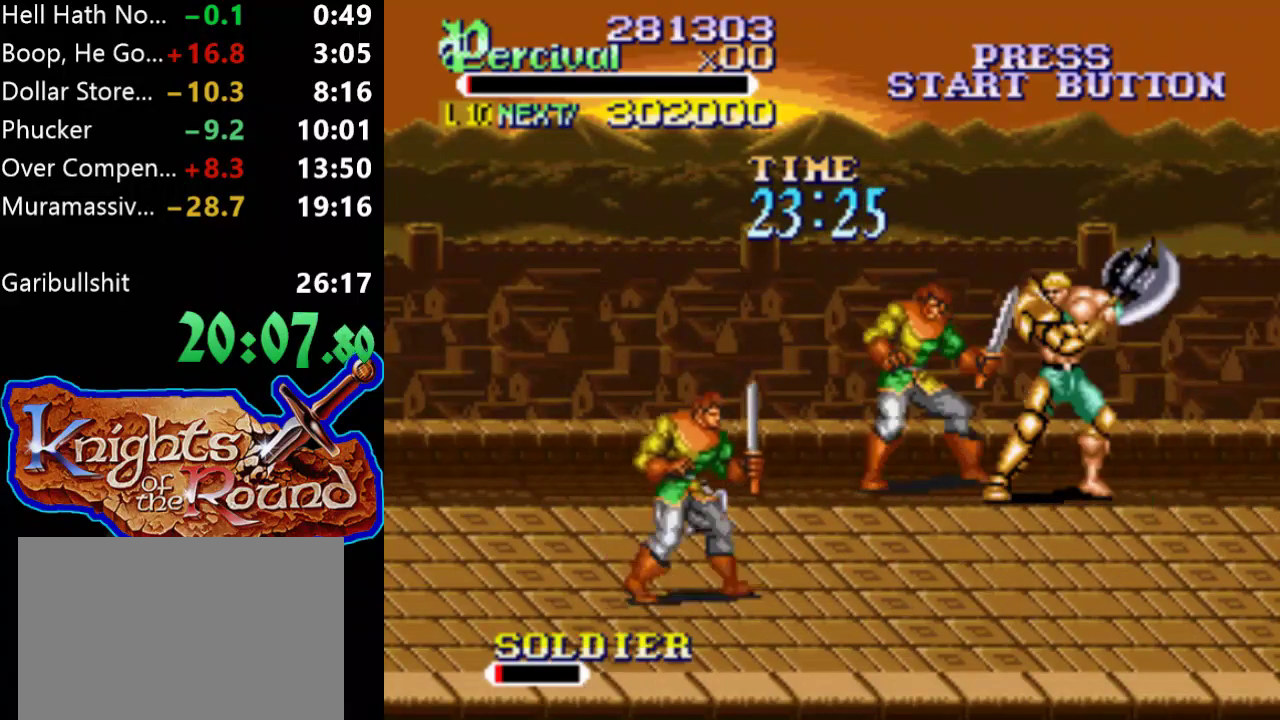
{"buttons": [], "events": [[267, "X", "up"]]}
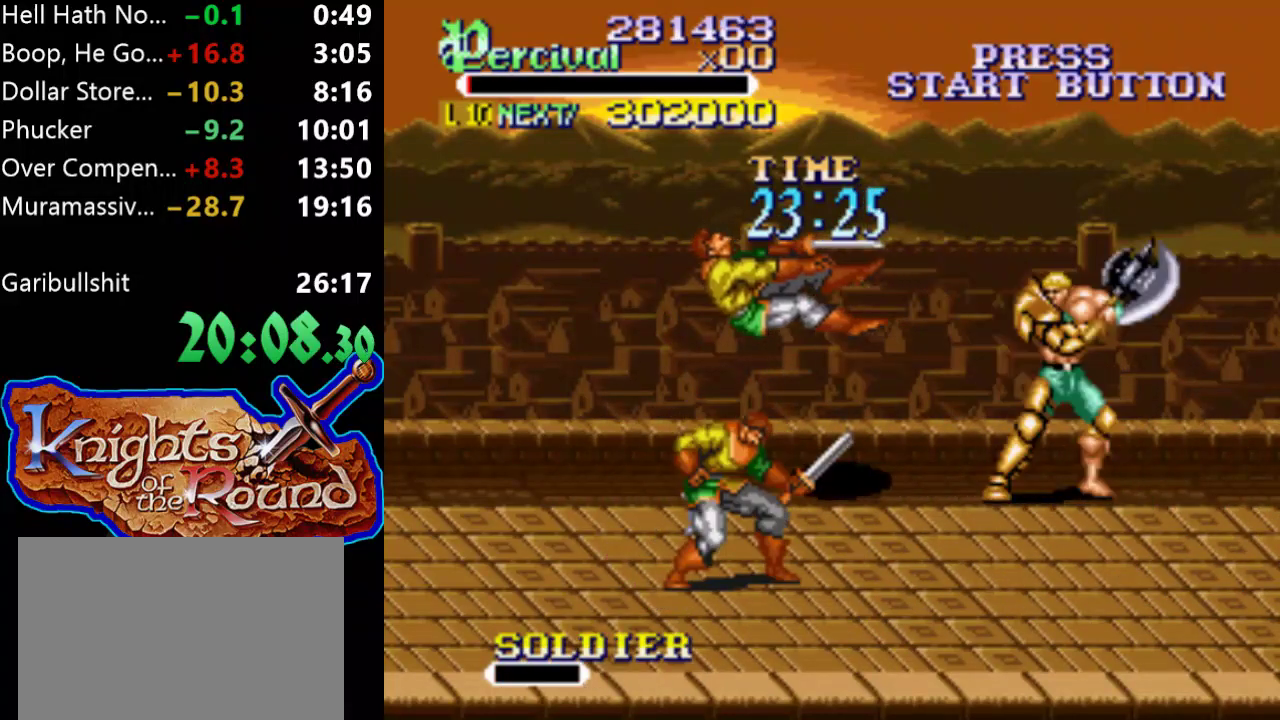
{"buttons": ["DPAD_DOWN", "DPAD_LEFT"], "events": [[67, "DPAD_DOWN", "down"], [67, "DPAD_LEFT", "down"]]}
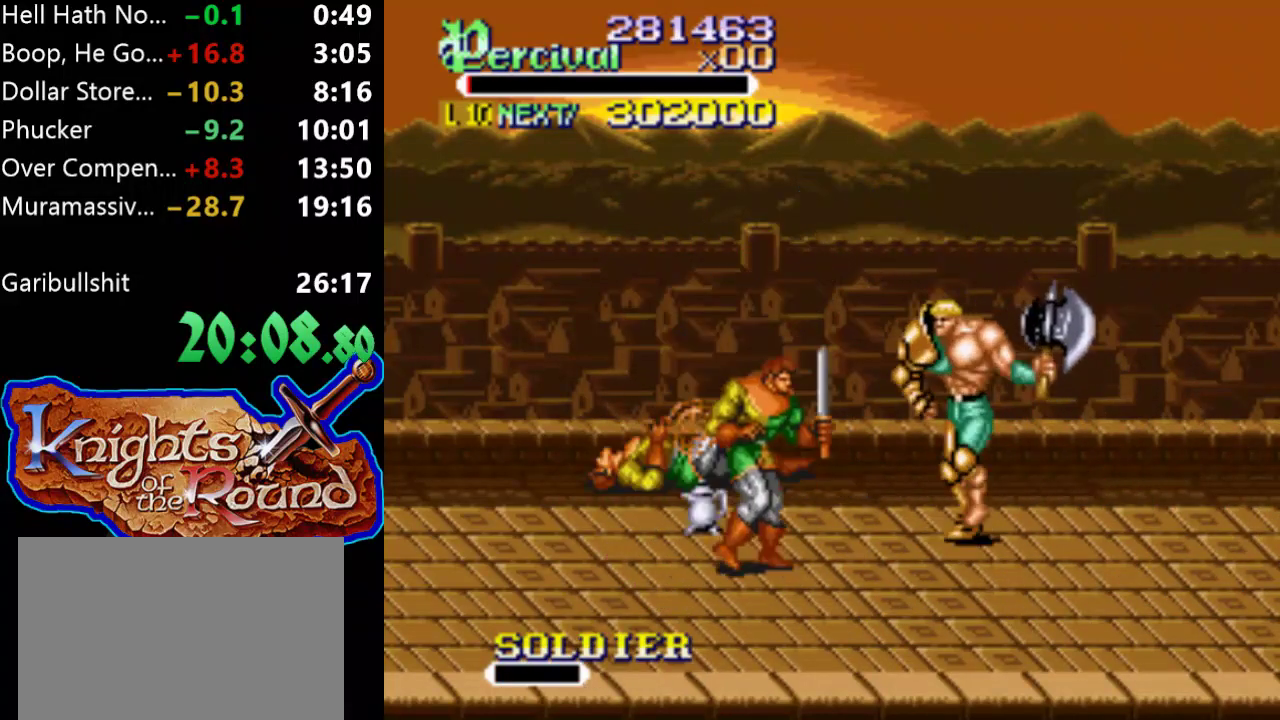
{"buttons": [], "events": [[167, "X", "down"], [233, "DPAD_DOWN", "up"], [233, "DPAD_LEFT", "up"], [333, "X", "up"]]}
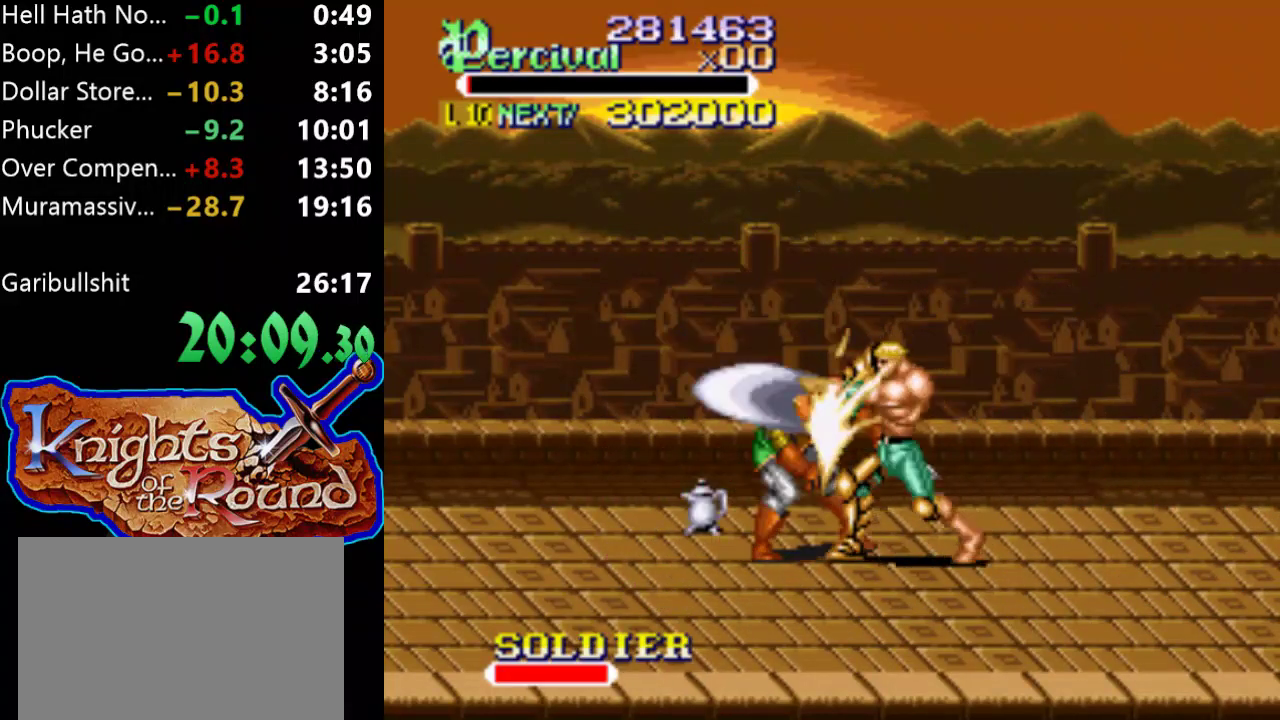
{"buttons": ["X", "DPAD_LEFT"], "events": [[133, "X", "down"], [167, "DPAD_LEFT", "down"]]}
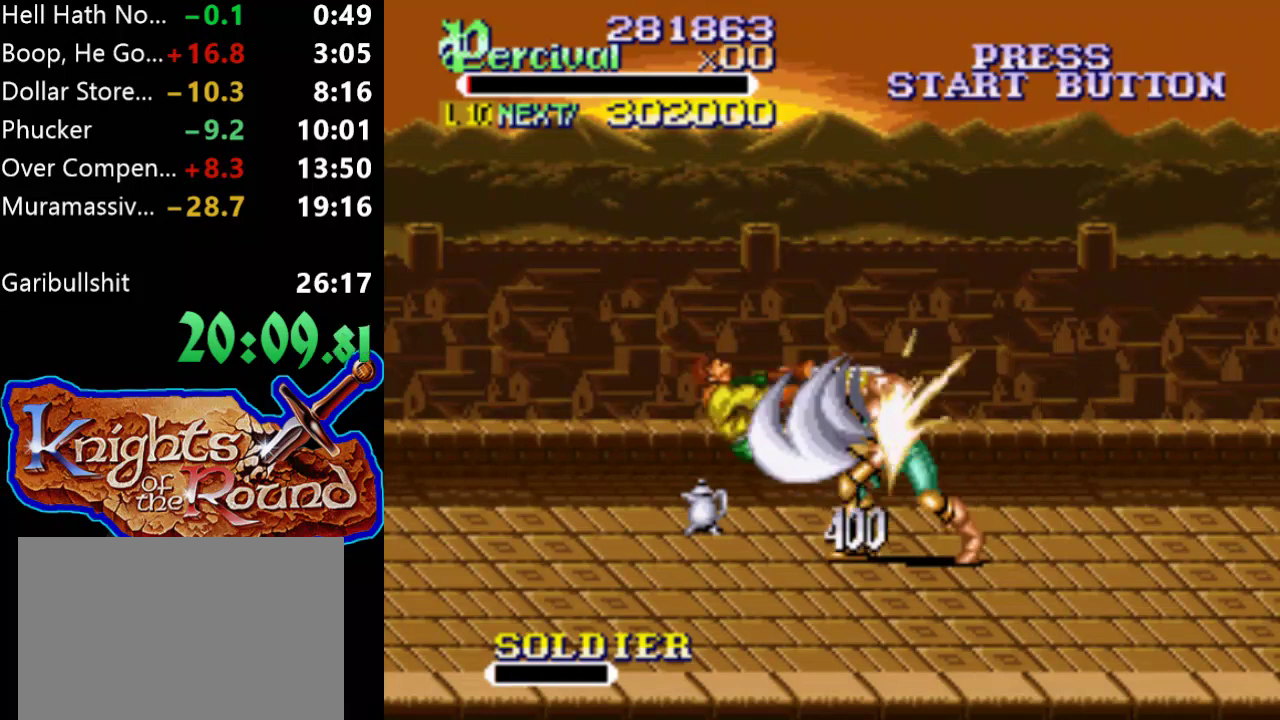
{"buttons": [], "events": [[67, "X", "up"], [100, "DPAD_LEFT", "up"], [400, "DPAD_LEFT", "down"], [467, "DPAD_LEFT", "up"]]}
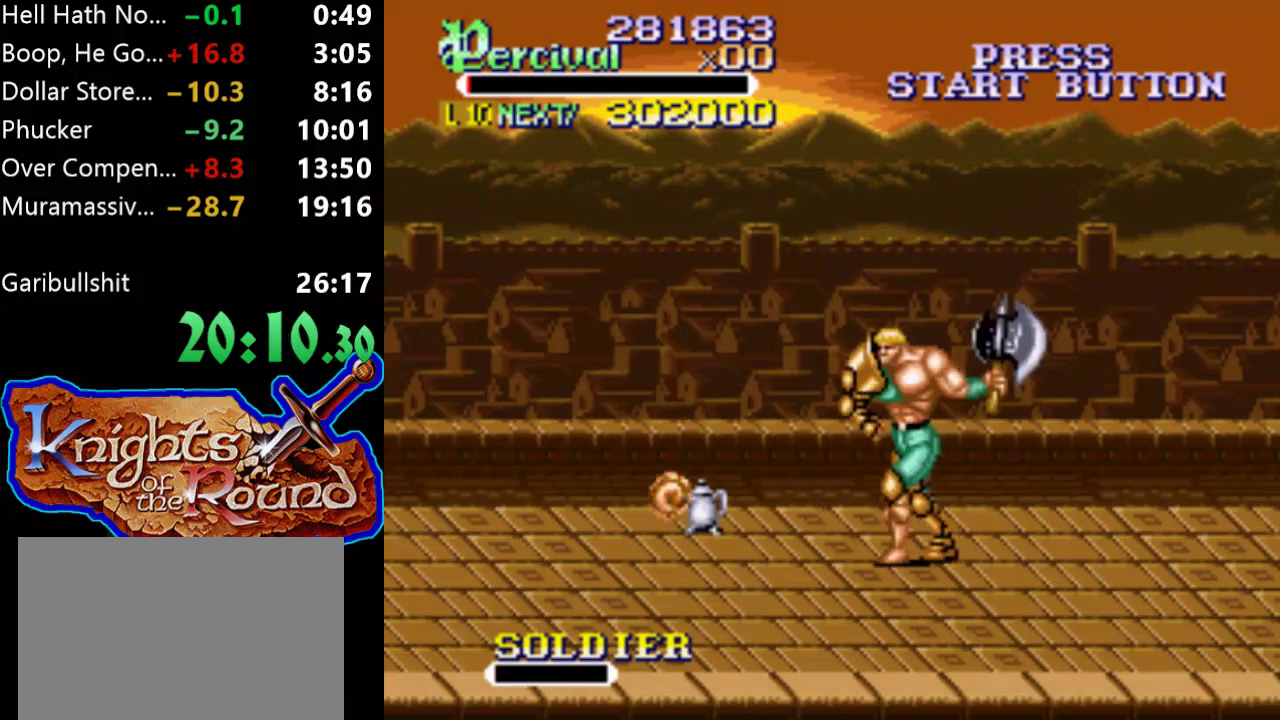
{"buttons": ["DPAD_RIGHT"], "events": [[33, "DPAD_LEFT", "down"], [233, "DPAD_UP", "down"], [367, "DPAD_LEFT", "up"], [367, "DPAD_RIGHT", "down"], [400, "DPAD_UP", "up"]]}
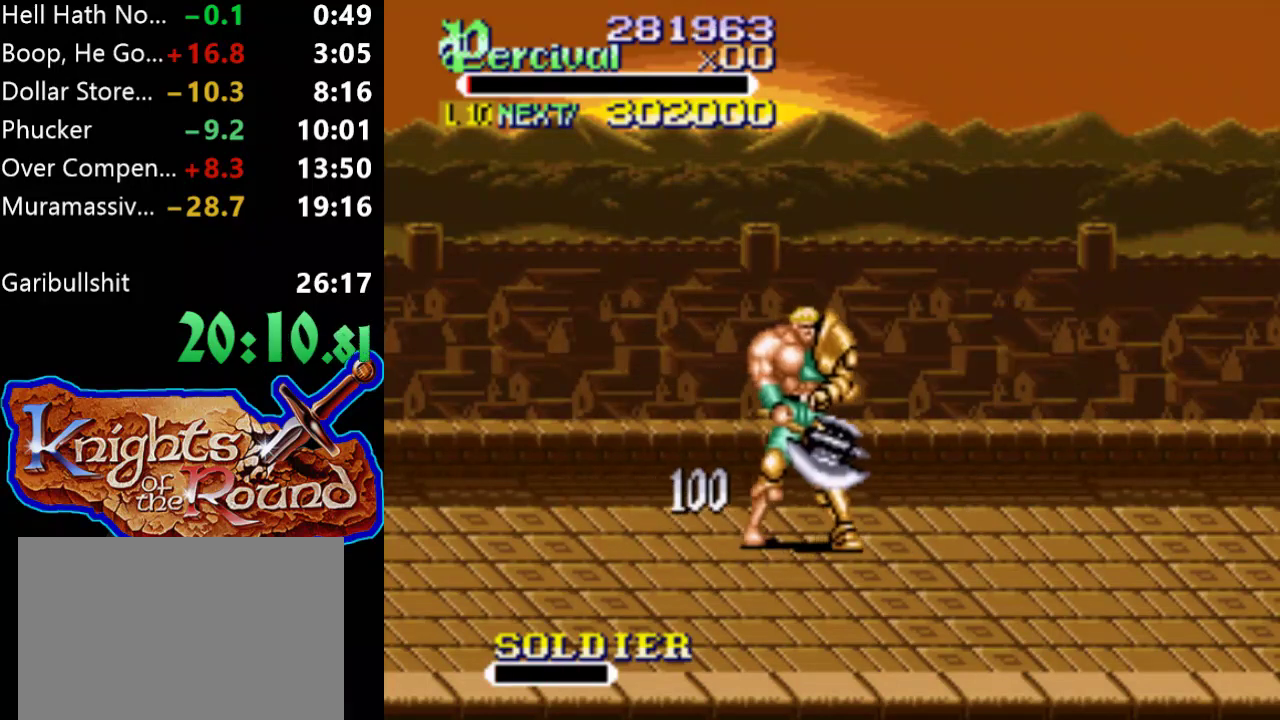
{"buttons": [], "events": [[300, "DPAD_RIGHT", "up"], [400, "DPAD_RIGHT", "down"], [500, "DPAD_RIGHT", "up"]]}
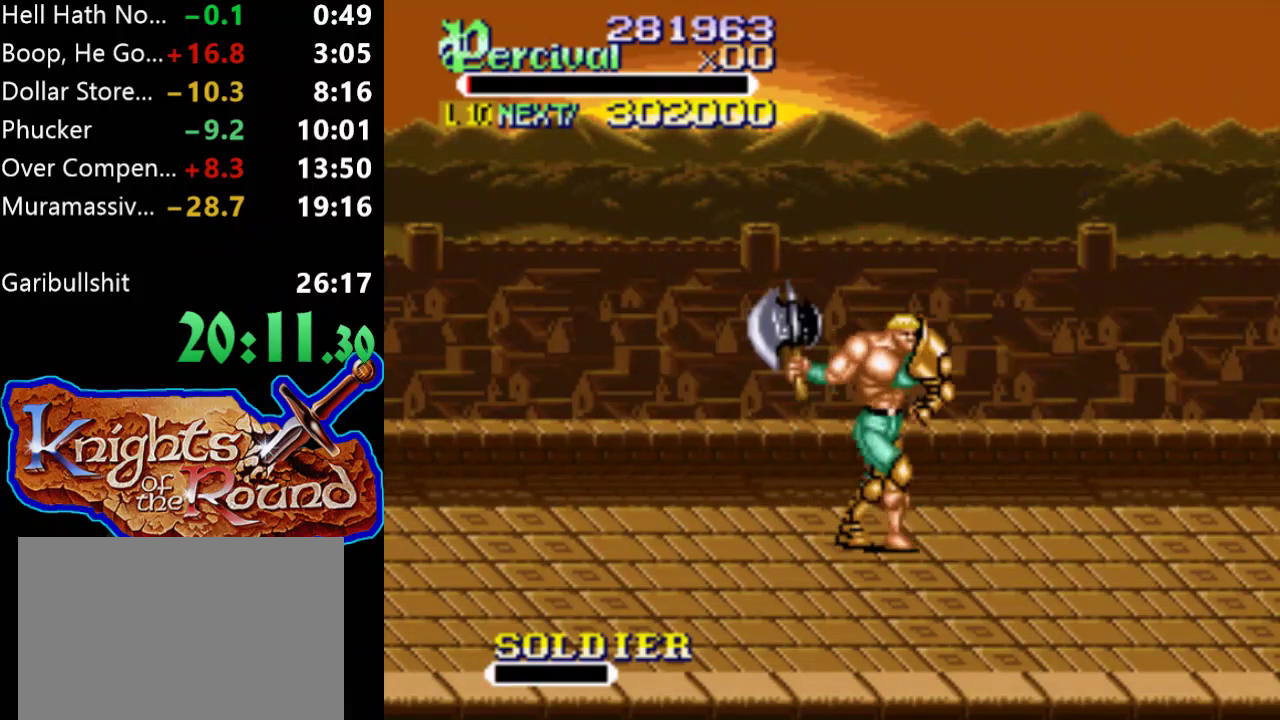
{"buttons": [], "events": [[33, "DPAD_RIGHT", "down"], [500, "DPAD_RIGHT", "up"]]}